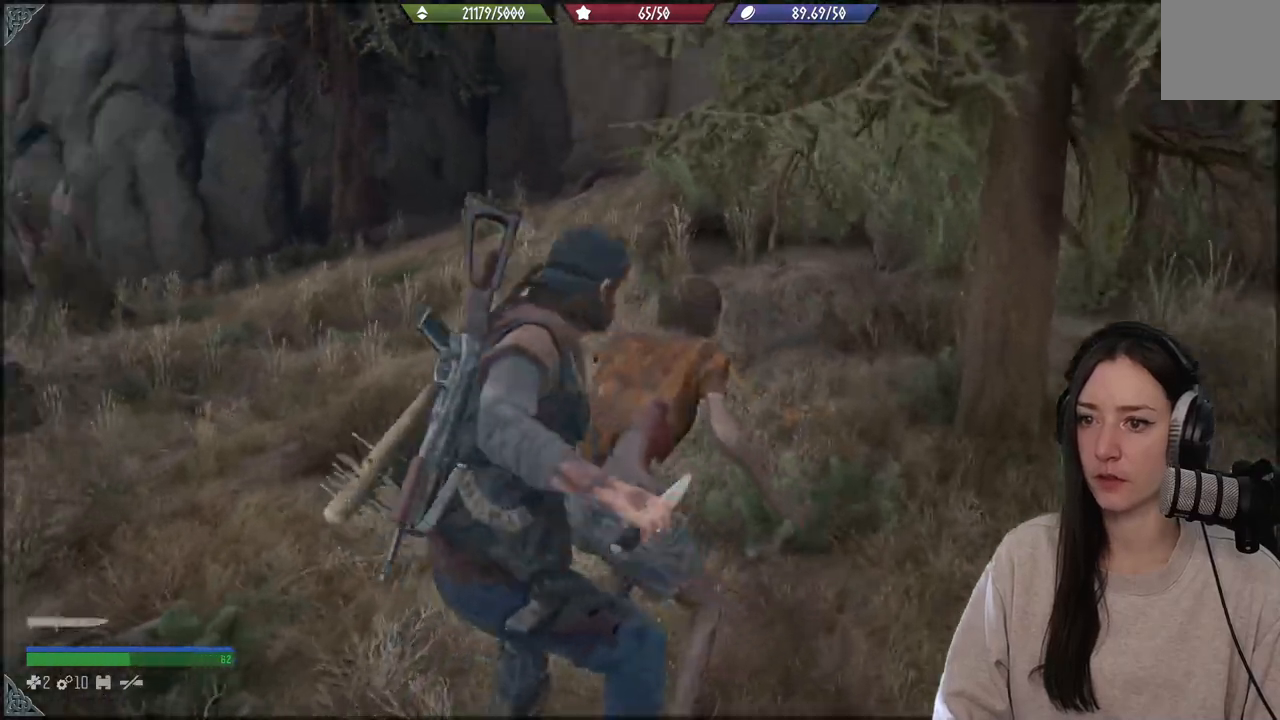
Gameplay with a controller (Xbox layout); each line is a JSON object with the inputs held at the frame after it. "events" lists button and stick changes between this image and that frame as [ms after this image, input, new state], when the widget could be followed in between. Not read: L3.
{"buttons": ["Y"], "left_stick": "center", "right_stick": "center", "events": [[483, "left_stick", "center"]]}
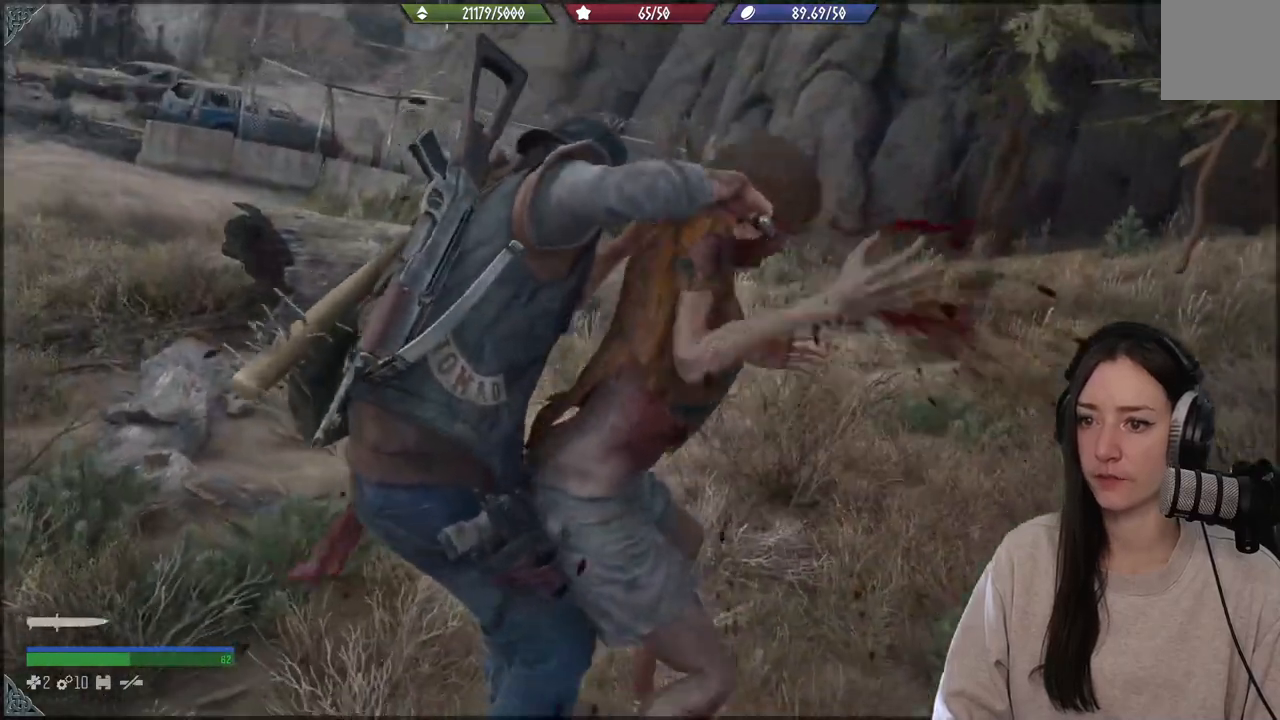
{"buttons": ["Y"], "left_stick": "center", "right_stick": "center", "events": []}
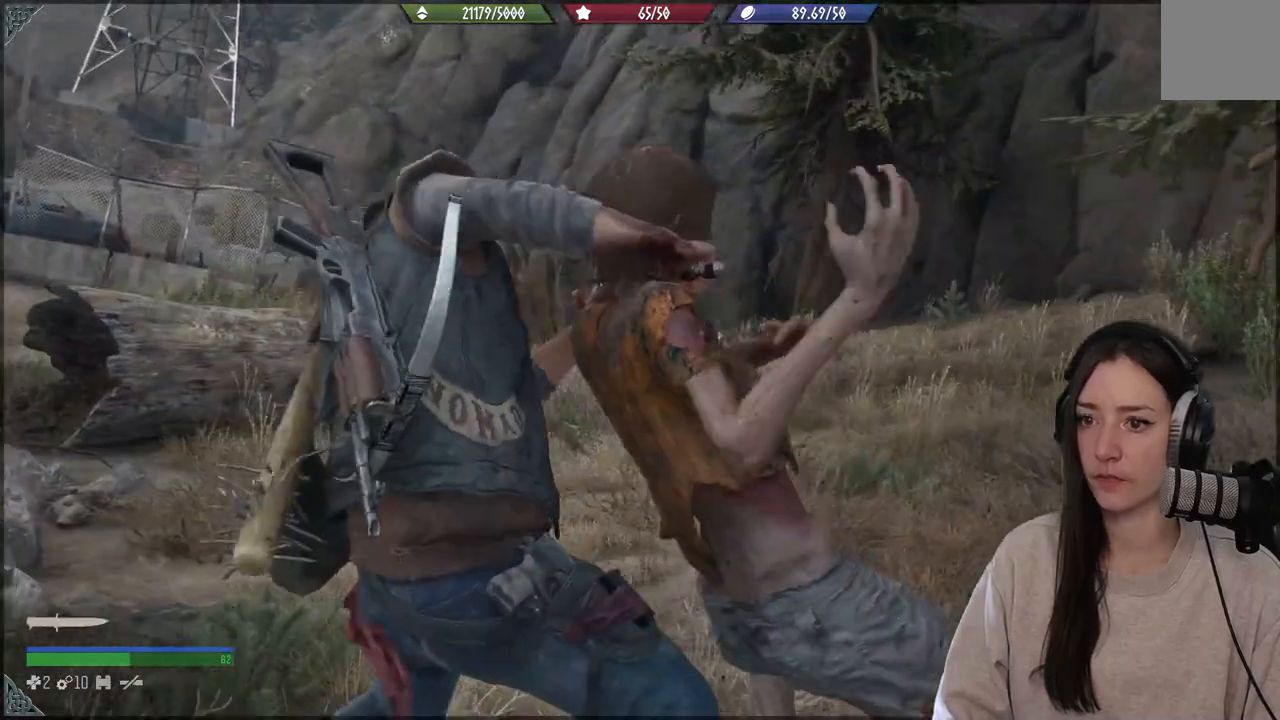
{"buttons": [], "left_stick": "down-right", "right_stick": "center", "events": [[33, "Y", "up"], [367, "left_stick", "down-right"]]}
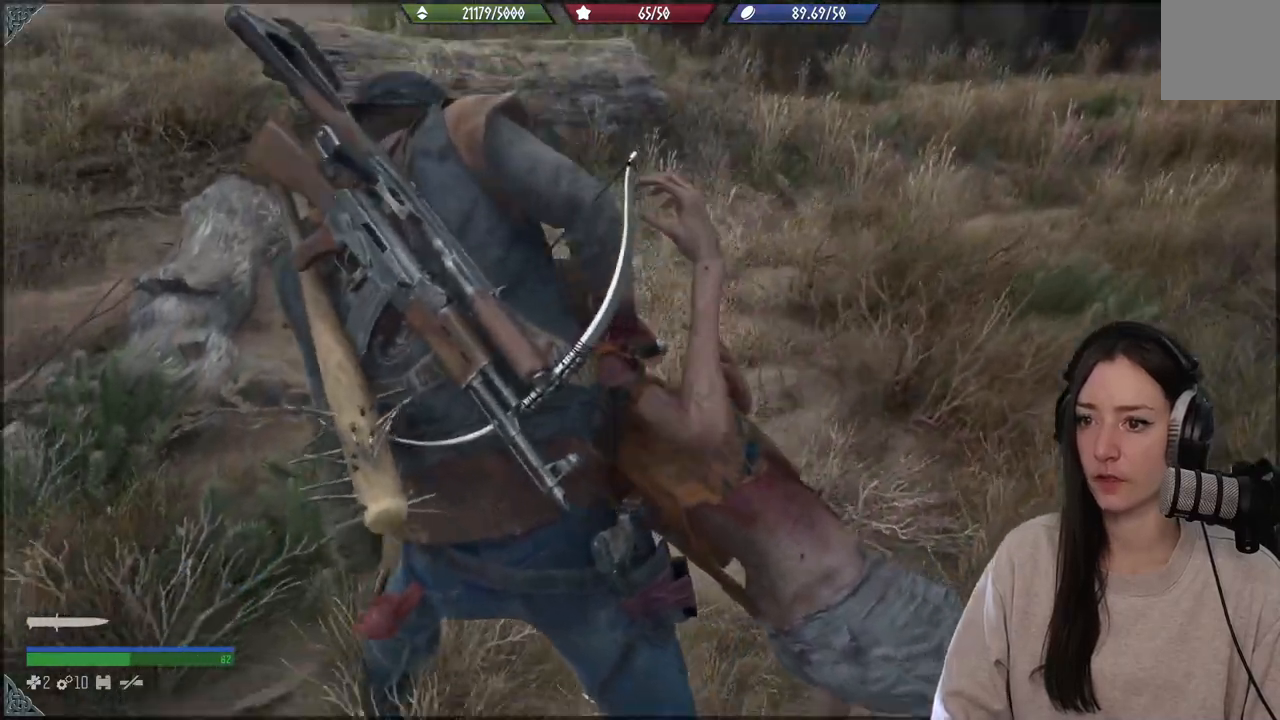
{"buttons": [], "left_stick": "down", "right_stick": "left", "events": [[67, "left_stick", "down"], [183, "right_stick", "left"]]}
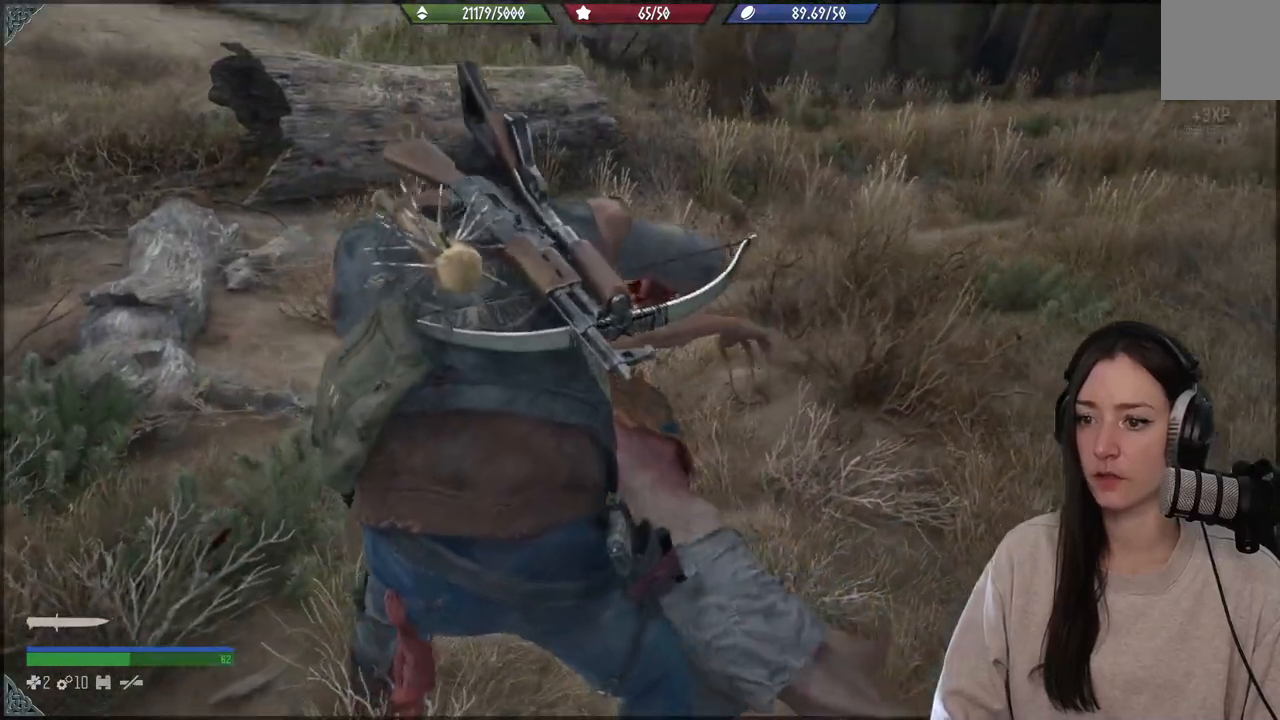
{"buttons": [], "left_stick": "down", "right_stick": "left", "events": []}
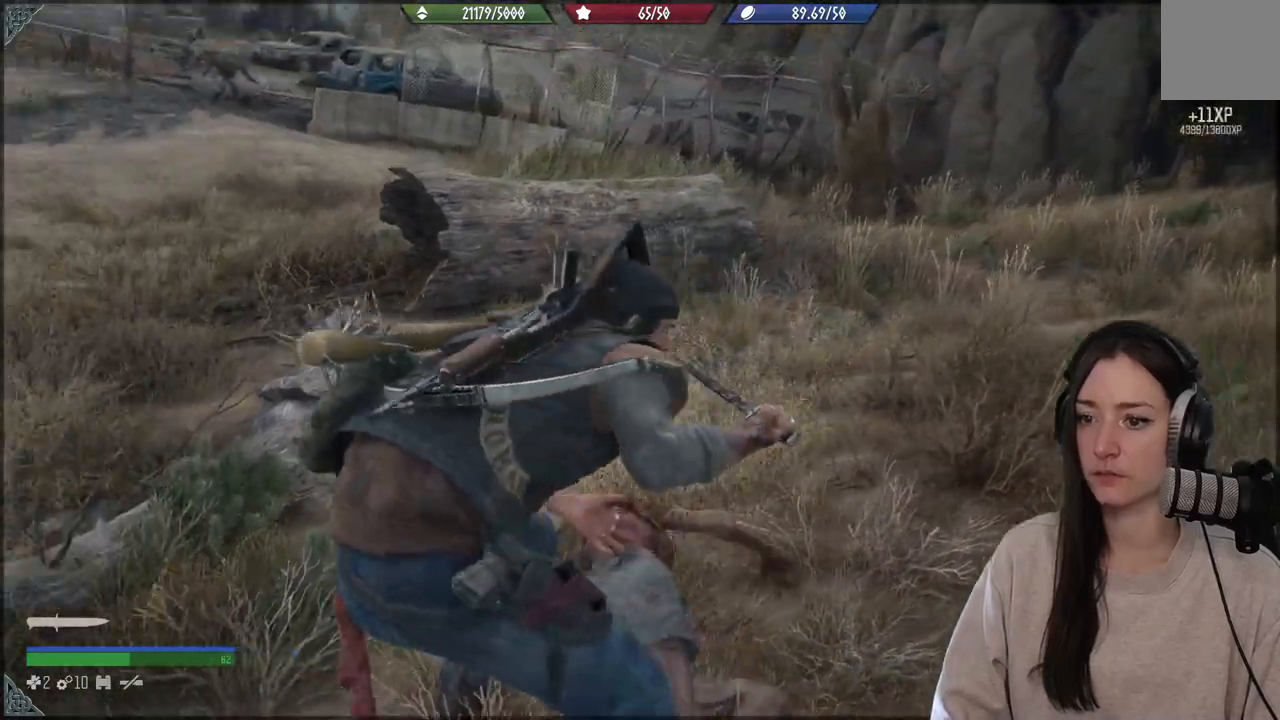
{"buttons": [], "left_stick": "down", "right_stick": "left", "events": []}
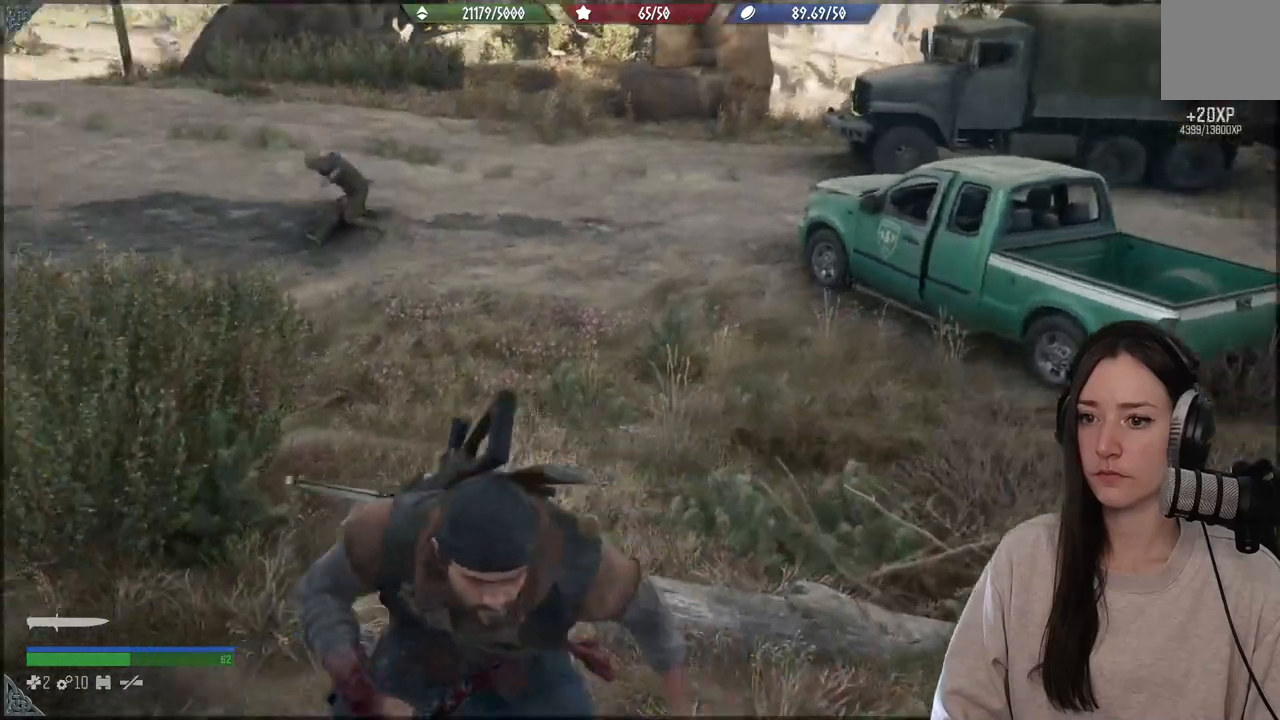
{"buttons": [], "left_stick": "down-left", "right_stick": "center", "events": [[50, "left_stick", "down-left"], [50, "right_stick", "center"]]}
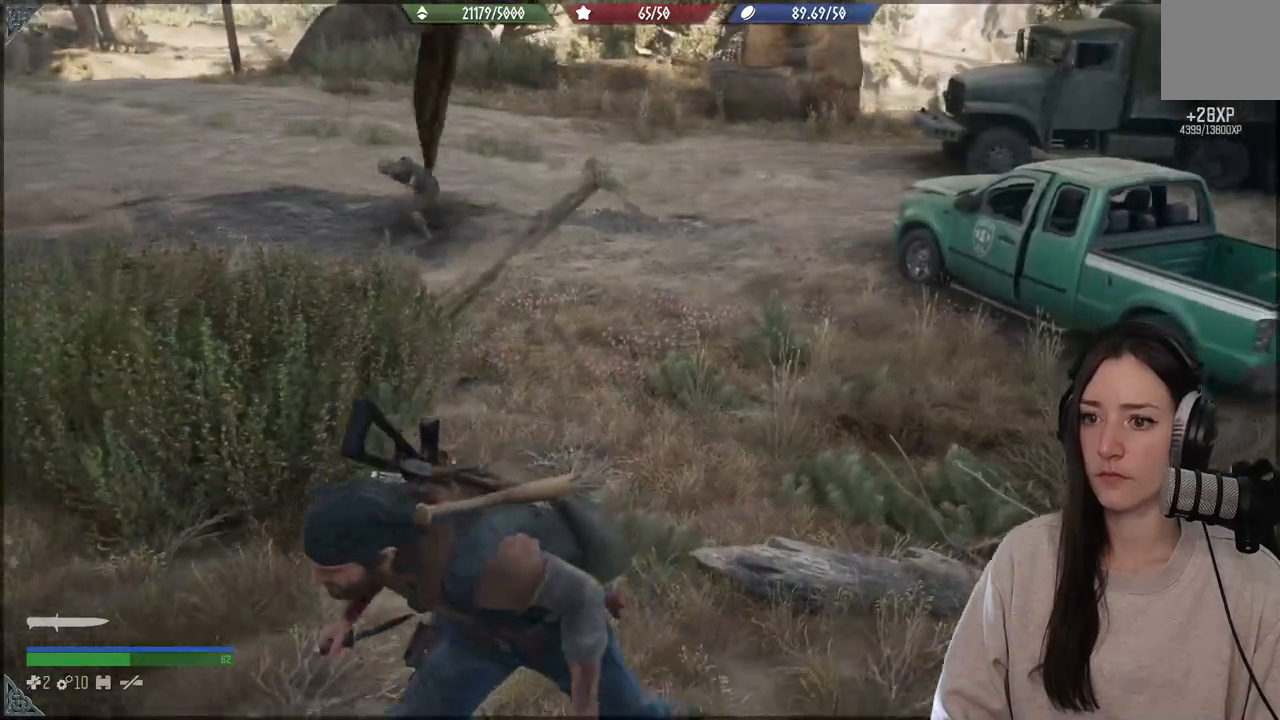
{"buttons": [], "left_stick": "up", "right_stick": "left", "events": [[200, "right_stick", "down-left"], [250, "right_stick", "left"], [283, "left_stick", "up"]]}
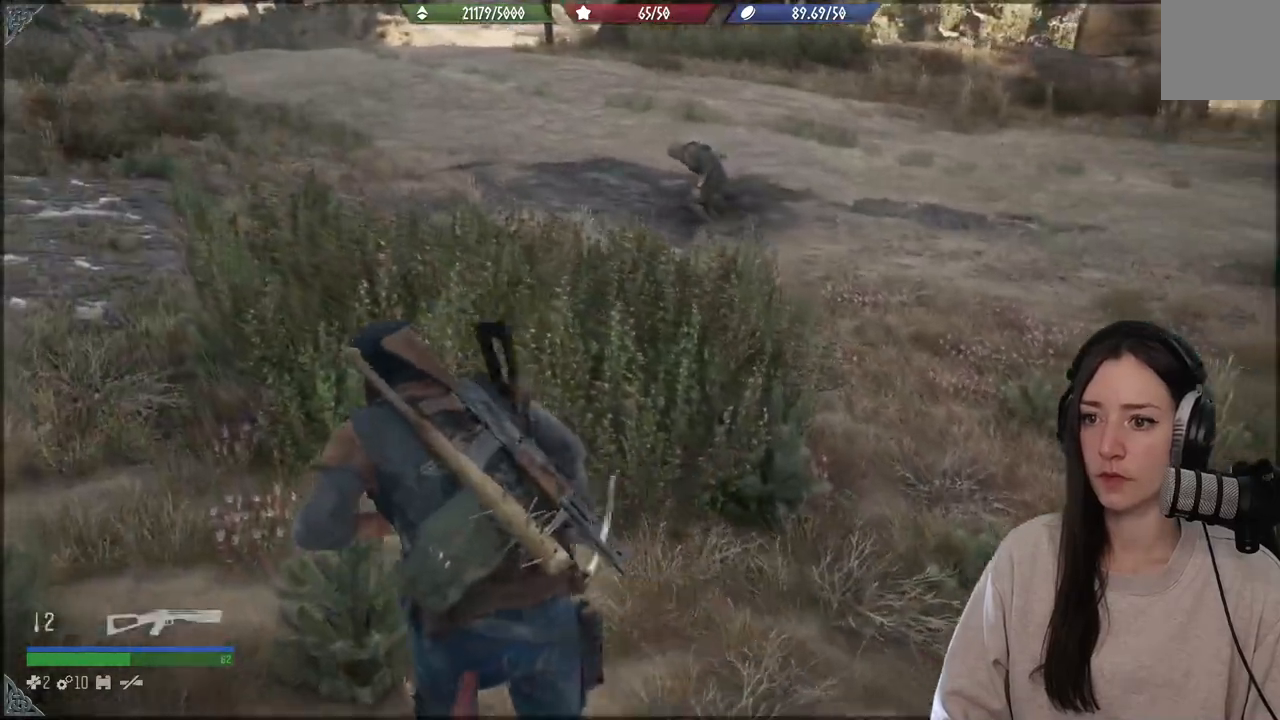
{"buttons": [], "left_stick": "up", "right_stick": "left", "events": []}
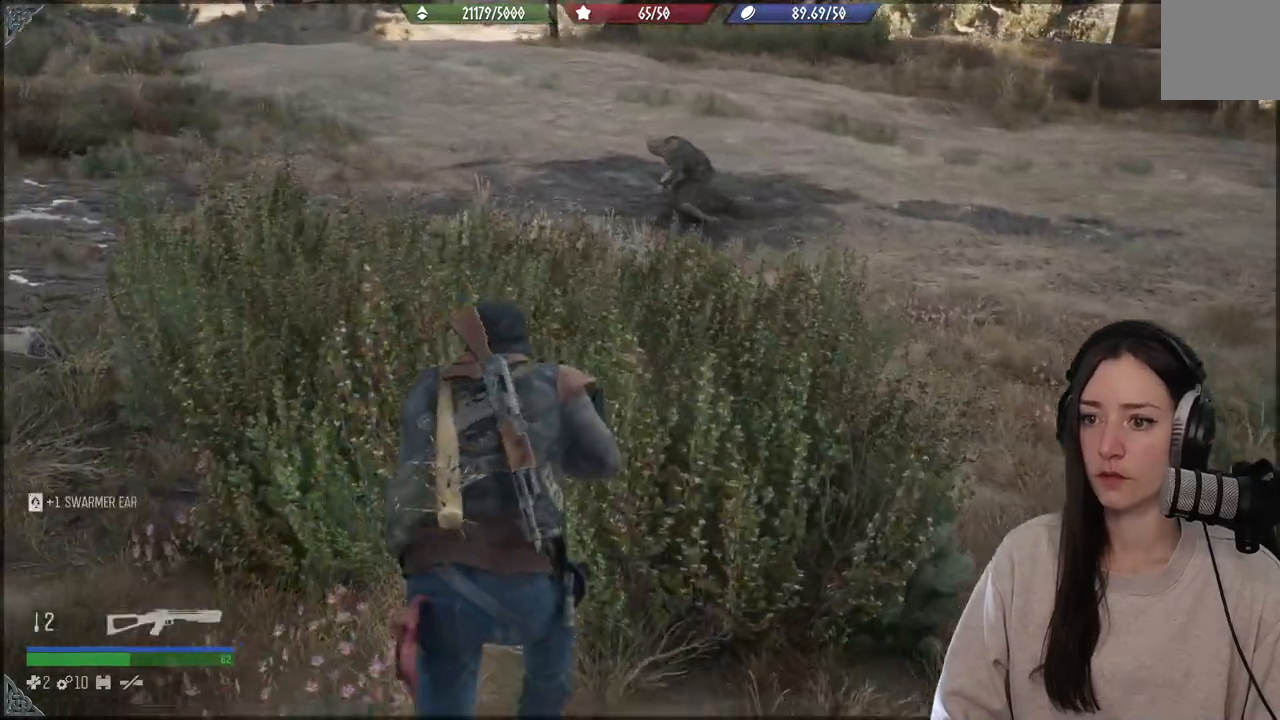
{"buttons": [], "left_stick": "up", "right_stick": "center", "events": [[500, "right_stick", "center"]]}
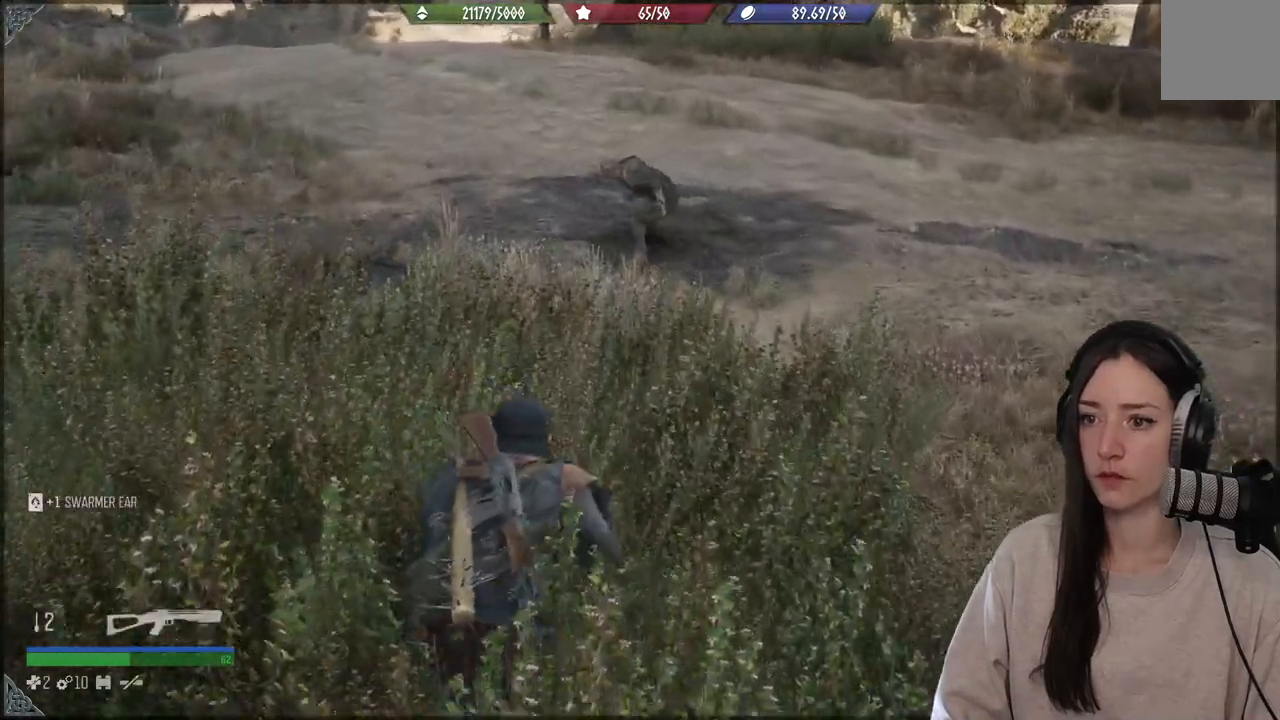
{"buttons": [], "left_stick": "up", "right_stick": "up-right", "events": [[83, "right_stick", "up-right"]]}
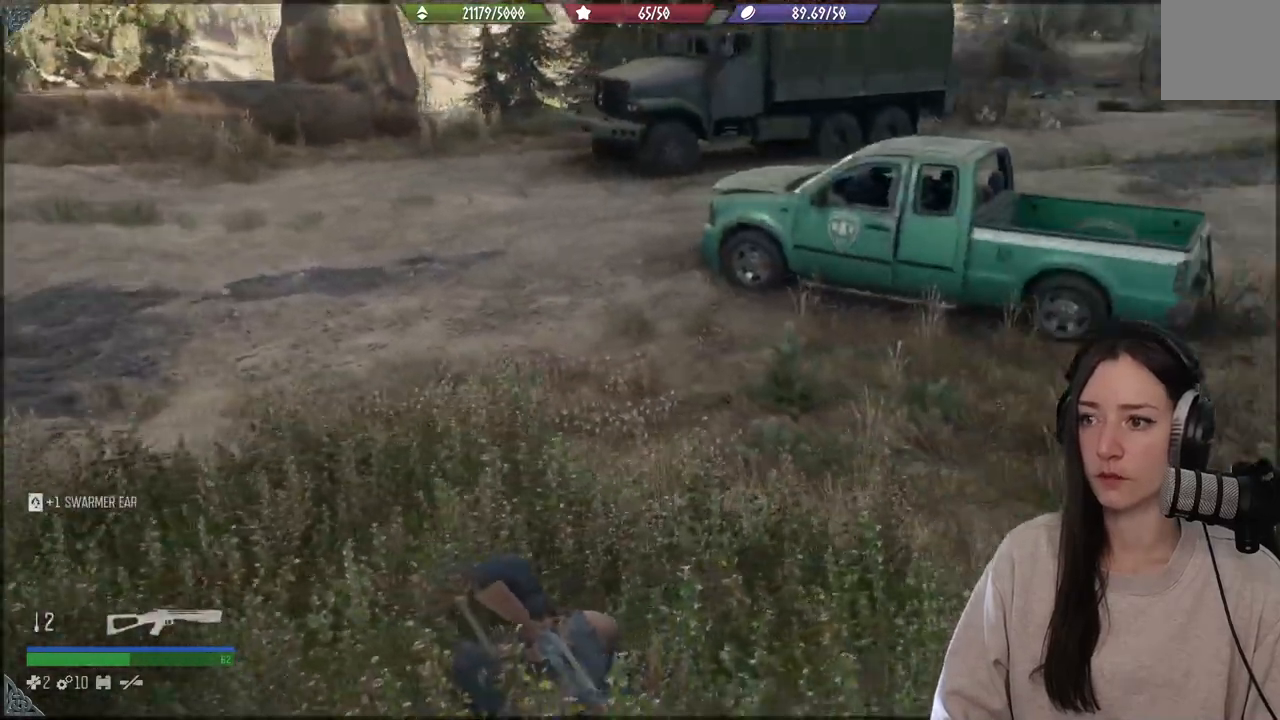
{"buttons": [], "left_stick": "center", "right_stick": "center", "events": [[200, "left_stick", "center"], [200, "right_stick", "right"], [367, "right_stick", "center"]]}
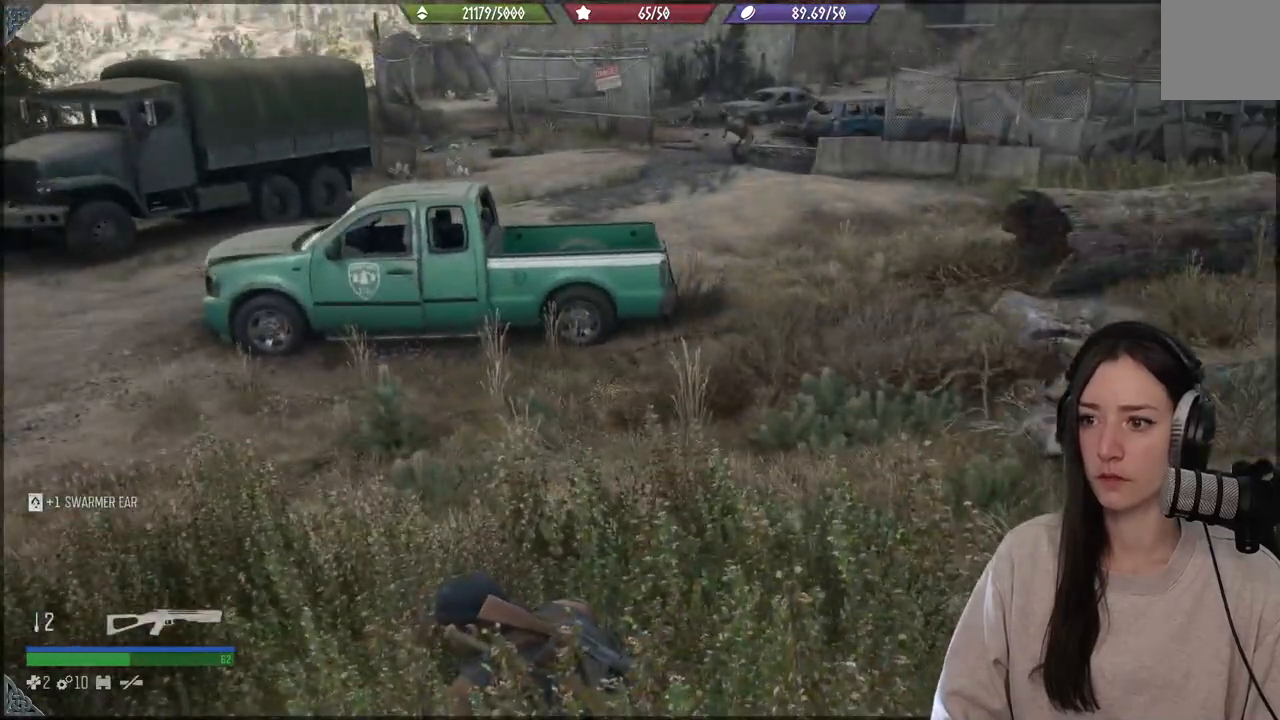
{"buttons": [], "left_stick": "up-left", "right_stick": "left", "events": [[267, "right_stick", "left"], [450, "left_stick", "up-left"]]}
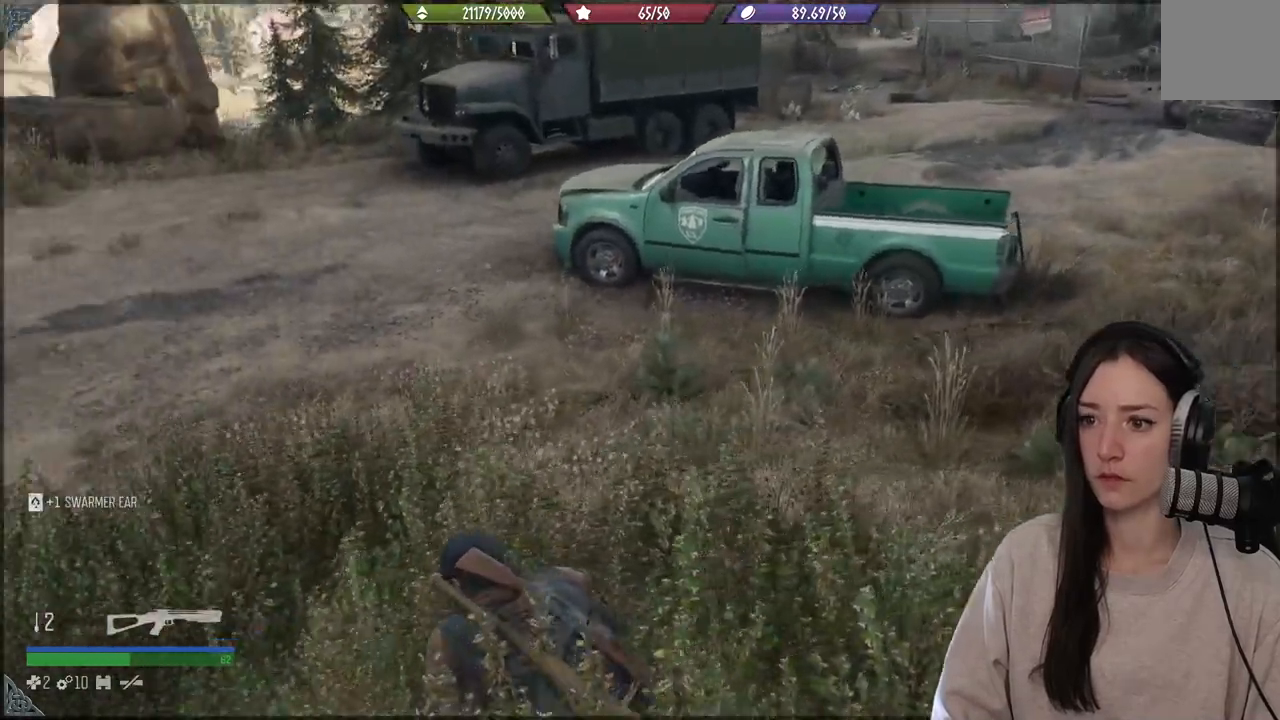
{"buttons": [], "left_stick": "up", "right_stick": "left", "events": [[50, "left_stick", "up"]]}
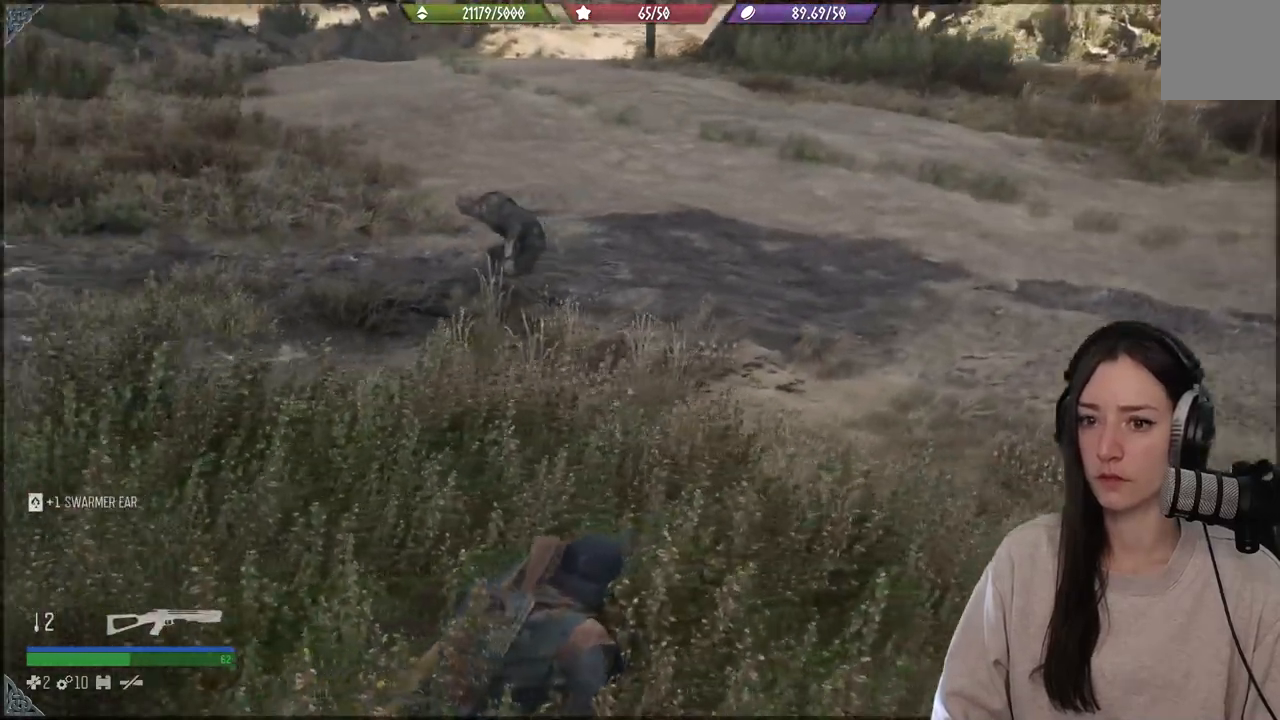
{"buttons": [], "left_stick": "center", "right_stick": "left", "events": [[67, "right_stick", "center"], [267, "left_stick", "center"], [367, "right_stick", "left"]]}
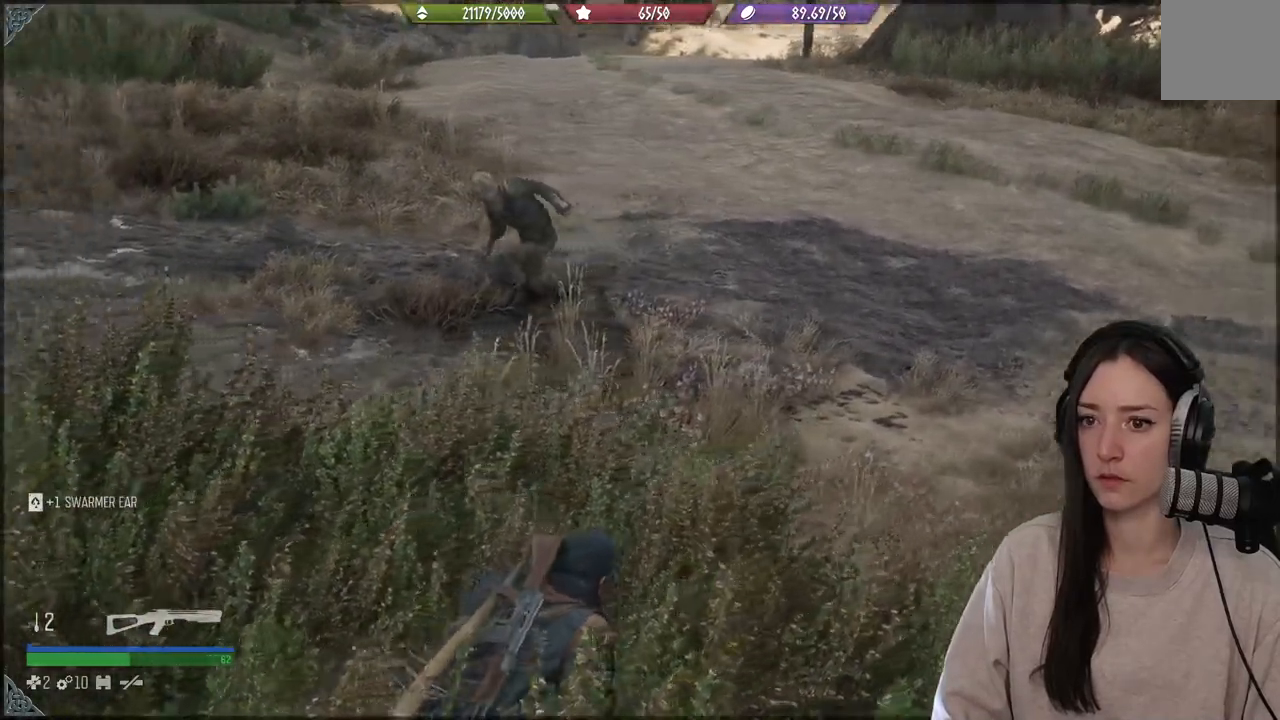
{"buttons": [], "left_stick": "up-right", "right_stick": "center", "events": [[200, "left_stick", "up"], [333, "left_stick", "up-right"], [333, "right_stick", "center"]]}
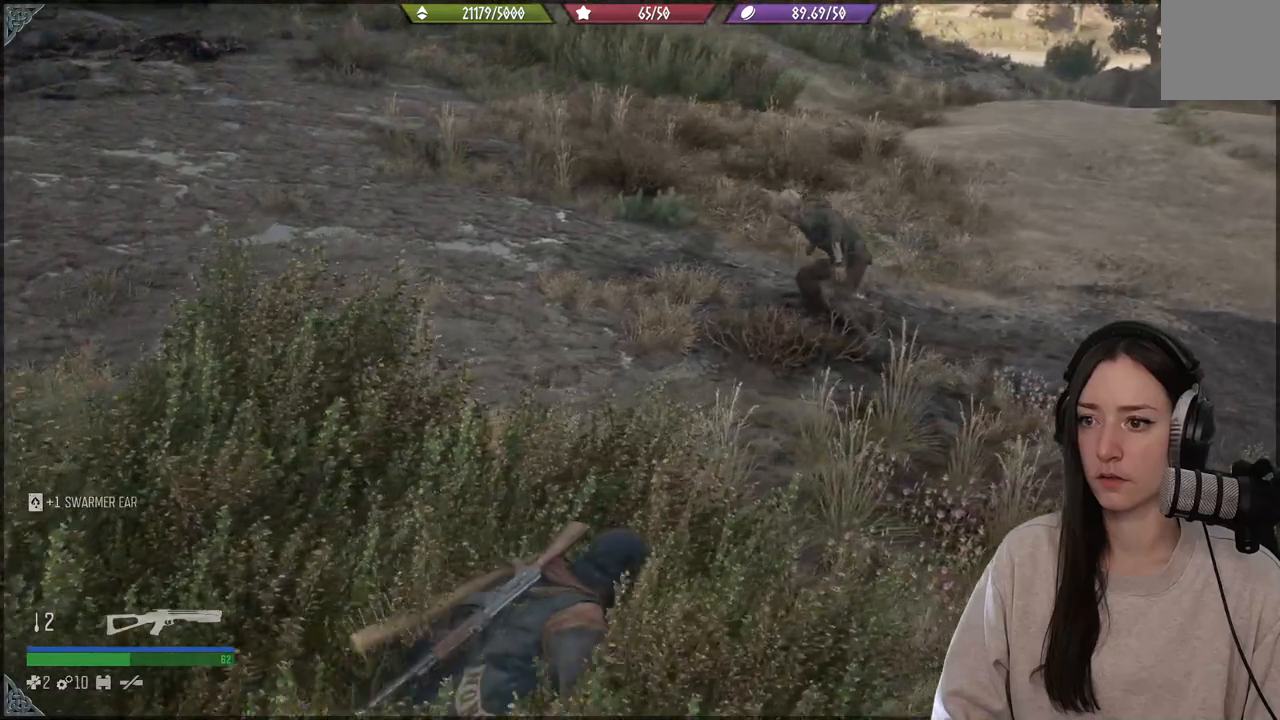
{"buttons": ["L1"], "left_stick": "center", "right_stick": "center", "events": [[167, "left_stick", "center"], [250, "right_stick", "left"], [317, "right_stick", "up-left"], [383, "L1", "down"], [450, "right_stick", "center"]]}
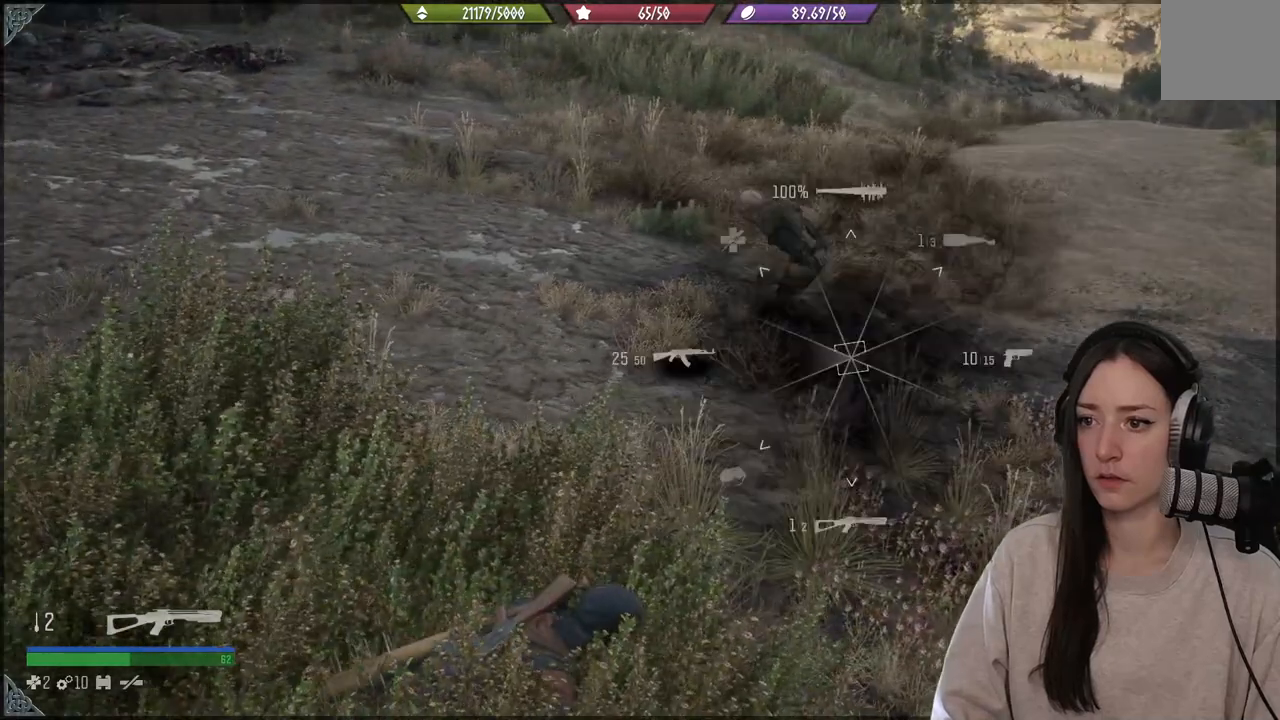
{"buttons": [], "left_stick": "center", "right_stick": "center", "events": [[133, "right_stick", "down-left"], [400, "right_stick", "center"], [483, "L1", "up"]]}
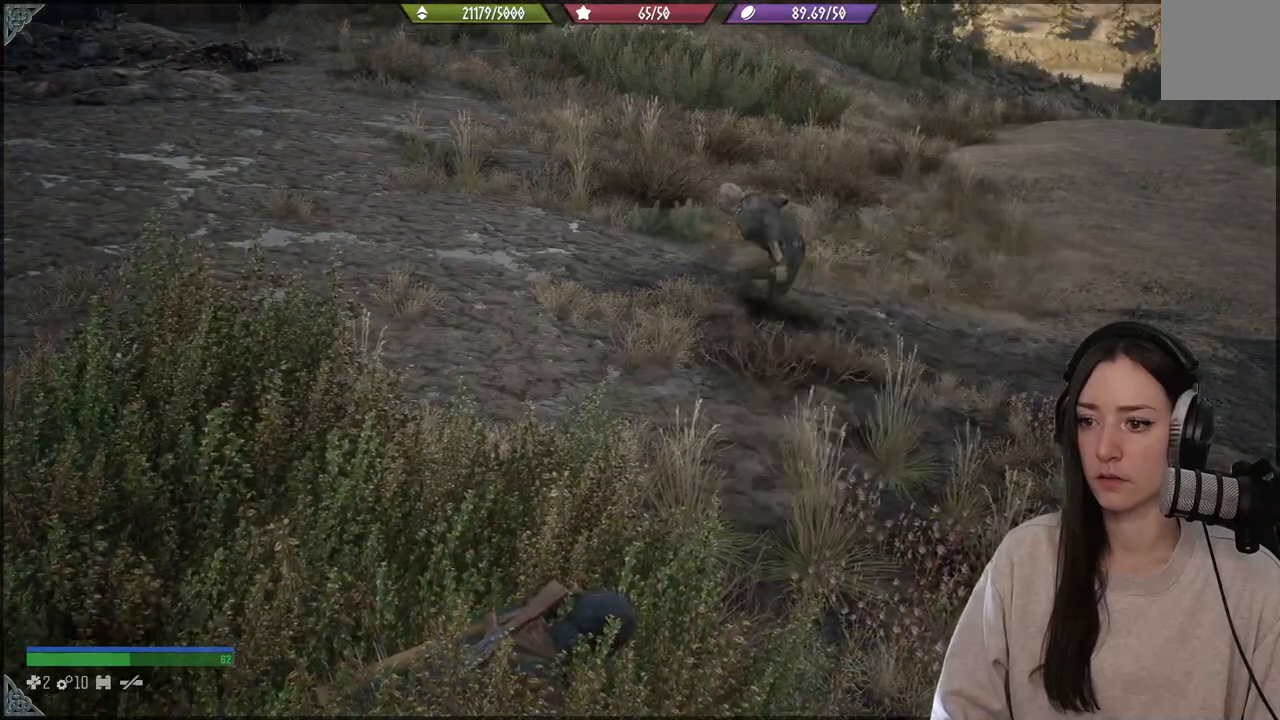
{"buttons": [], "left_stick": "center", "right_stick": "left", "events": [[183, "right_stick", "left"], [233, "right_stick", "up-left"], [467, "right_stick", "left"]]}
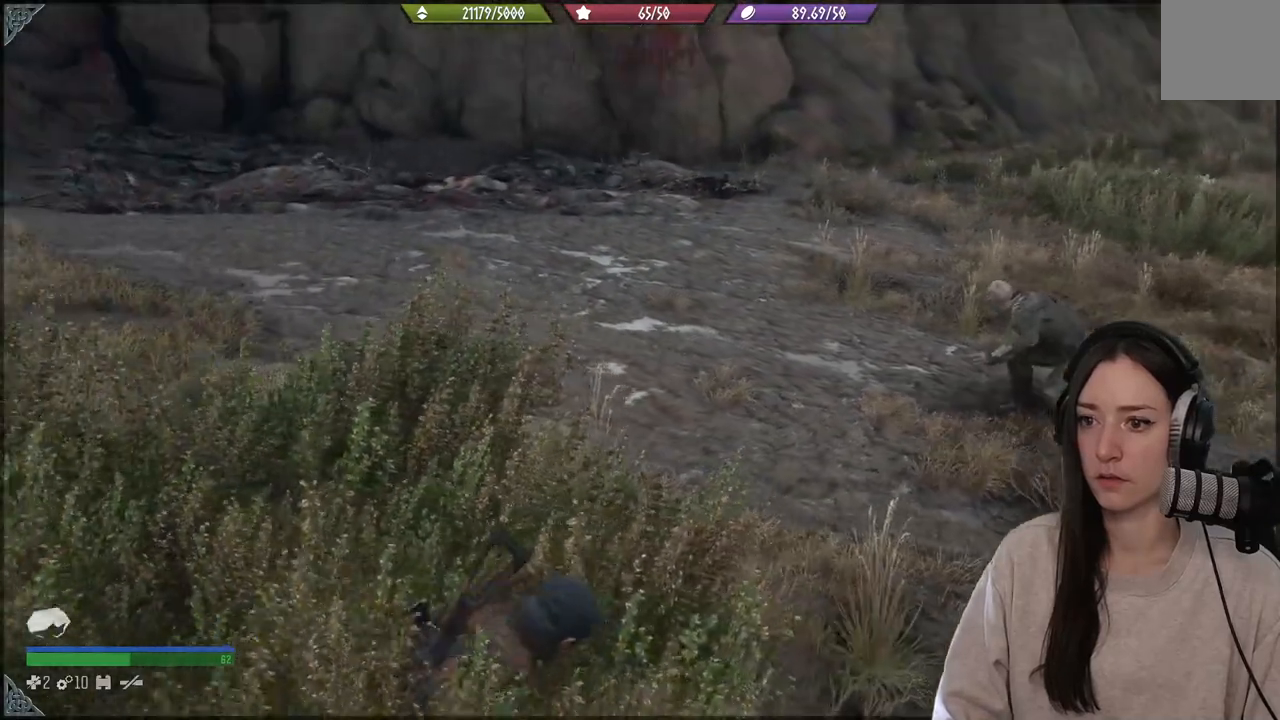
{"buttons": ["L2"], "left_stick": "center", "right_stick": "up-left", "events": [[100, "L2", "down"], [117, "right_stick", "center"], [283, "right_stick", "down-left"], [417, "right_stick", "up-left"]]}
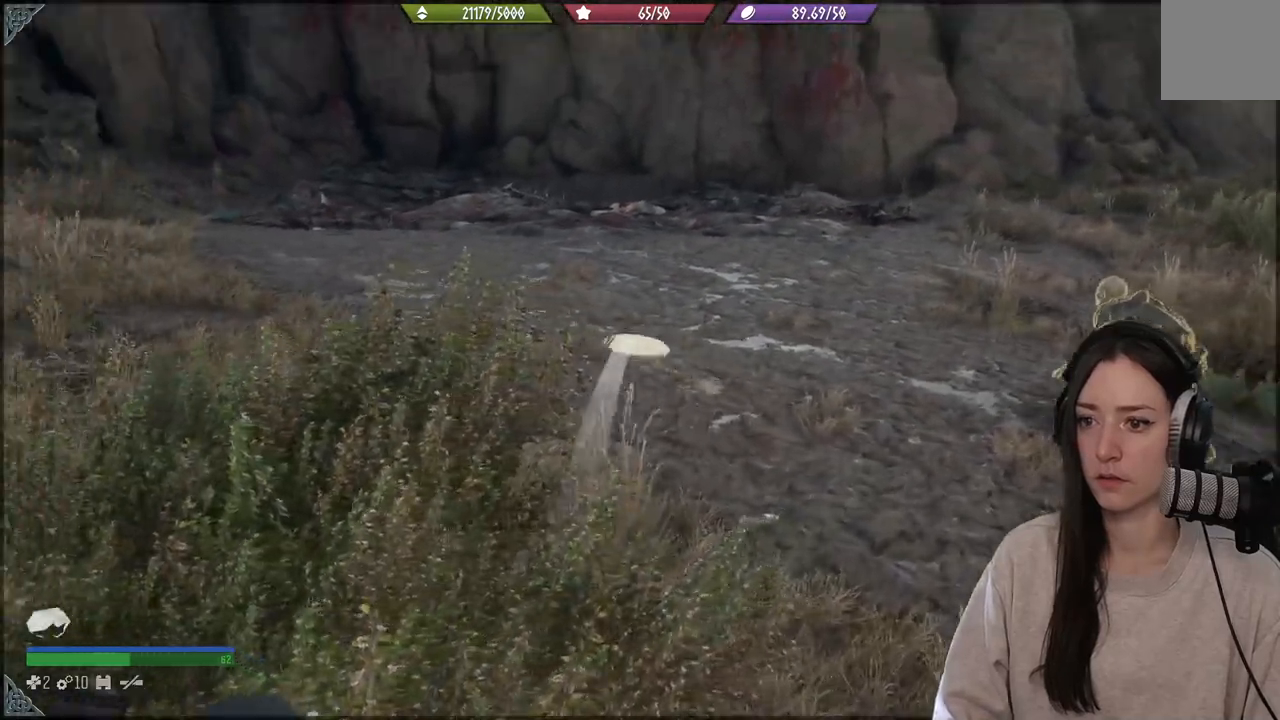
{"buttons": ["L2", "R2"], "left_stick": "center", "right_stick": "center", "events": [[133, "right_stick", "up"], [333, "right_stick", "up-right"], [433, "right_stick", "center"], [450, "R2", "down"]]}
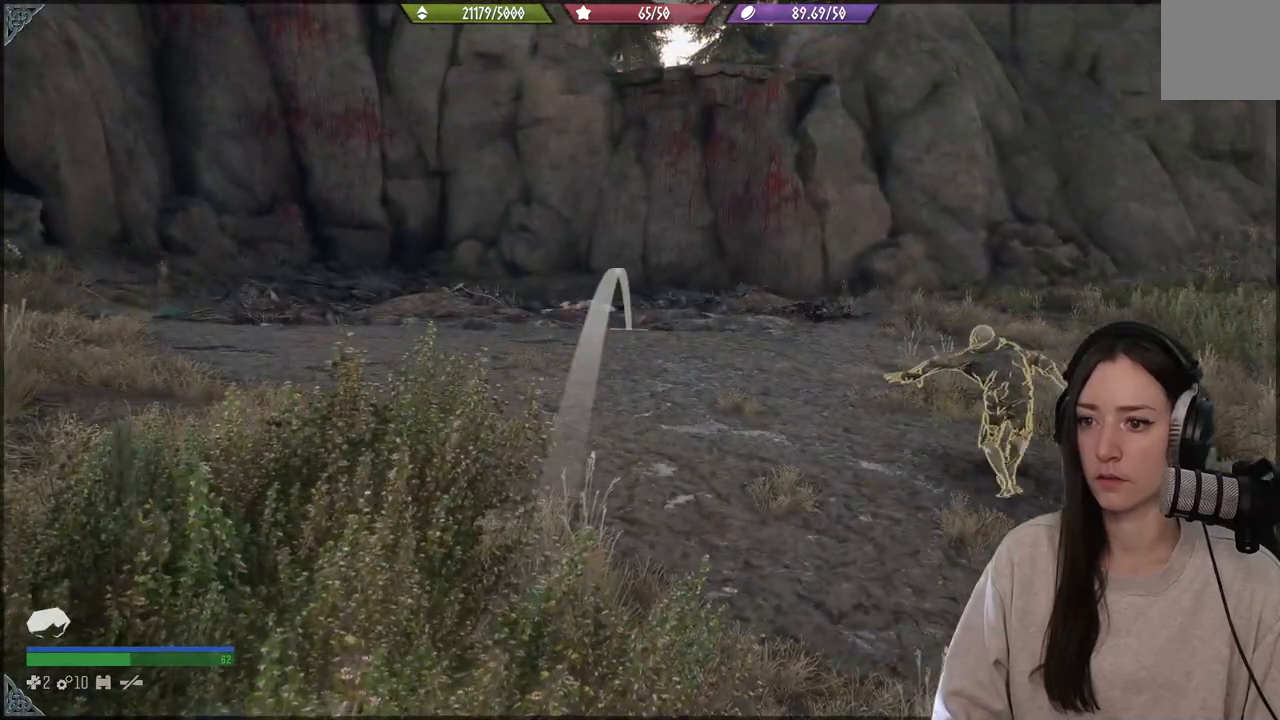
{"buttons": [], "left_stick": "center", "right_stick": "center", "events": [[67, "R2", "up"], [150, "L2", "up"]]}
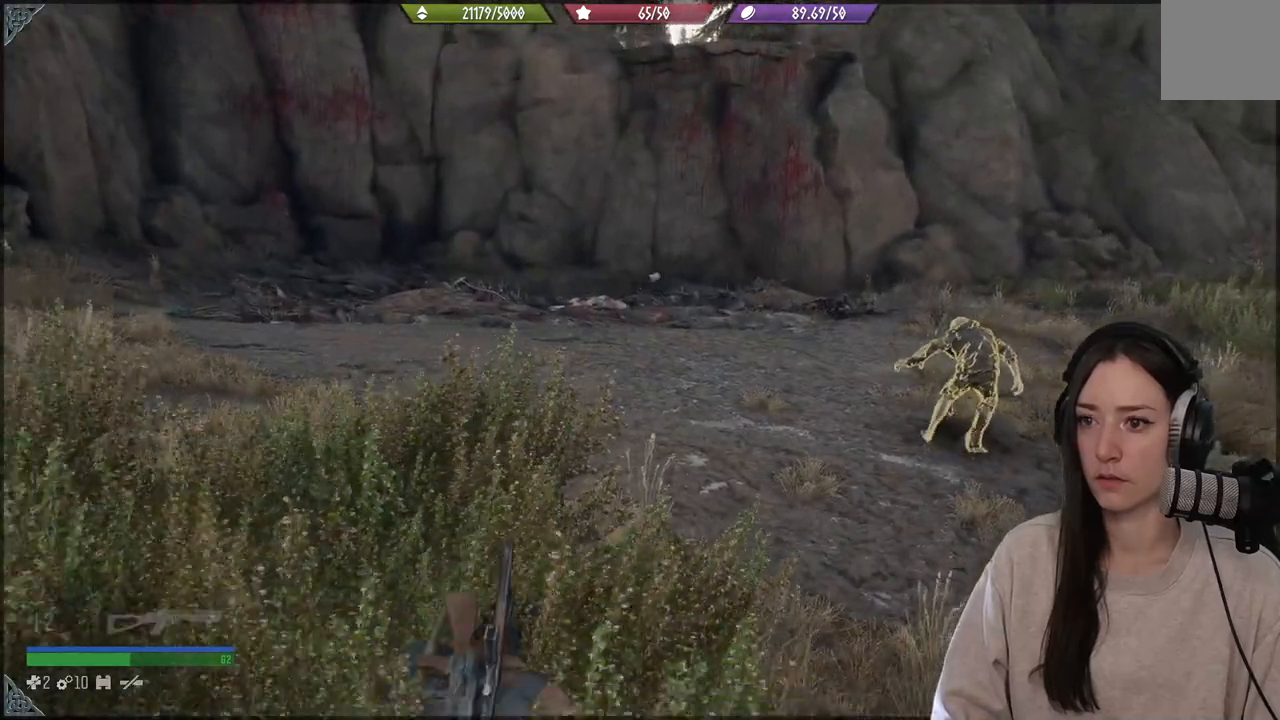
{"buttons": [], "left_stick": "up-right", "right_stick": "center", "events": [[50, "left_stick", "up-right"], [300, "right_stick", "down"], [433, "right_stick", "center"]]}
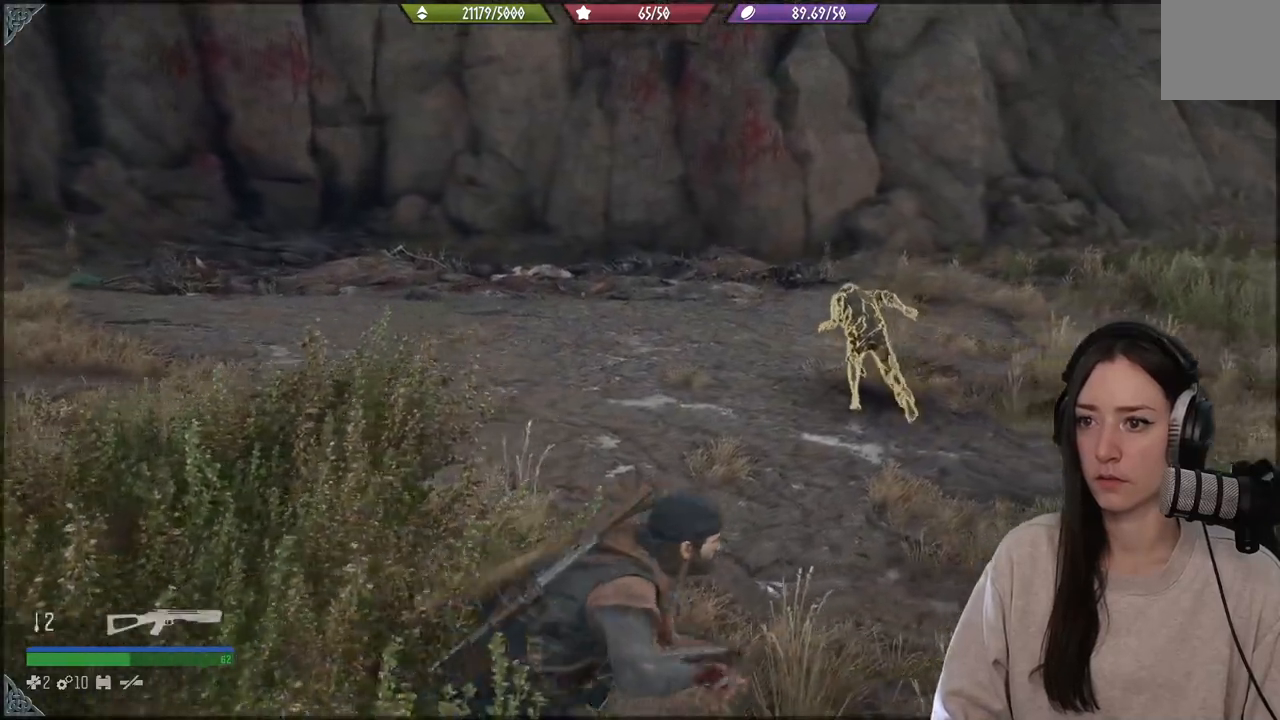
{"buttons": [], "left_stick": "up-right", "right_stick": "center", "events": []}
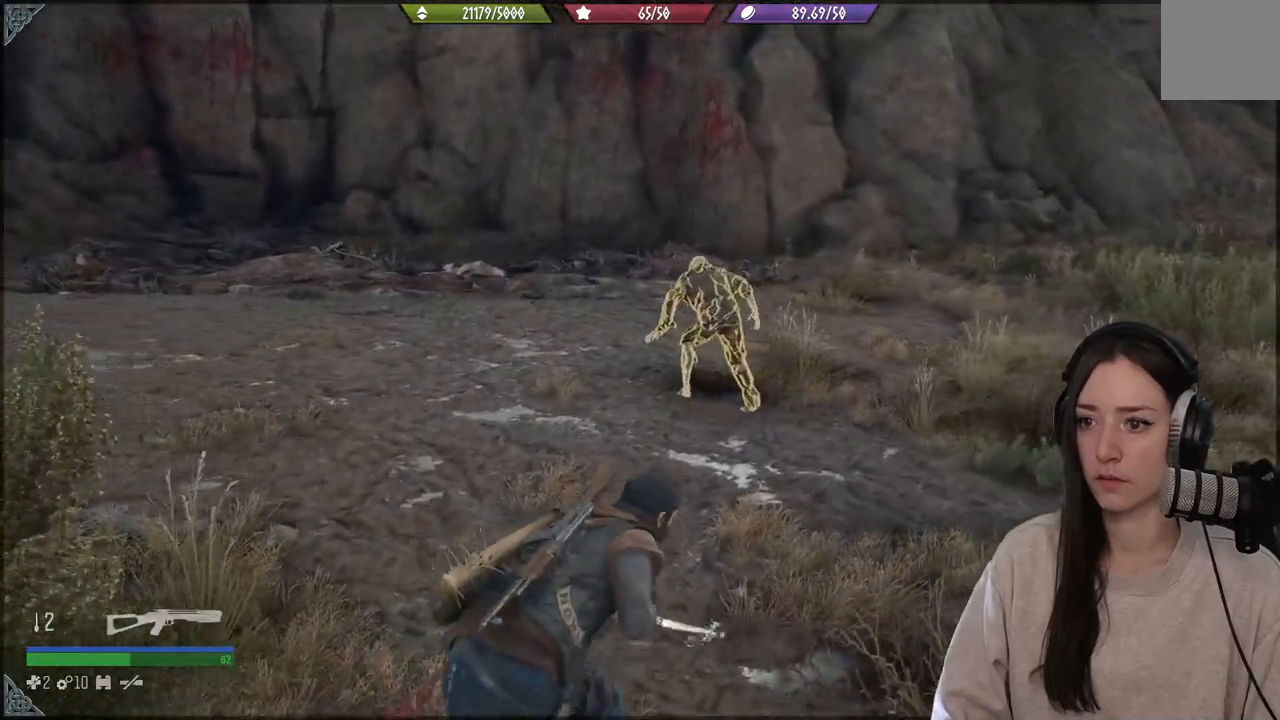
{"buttons": [], "left_stick": "up-right", "right_stick": "down-left", "events": [[217, "right_stick", "down-left"]]}
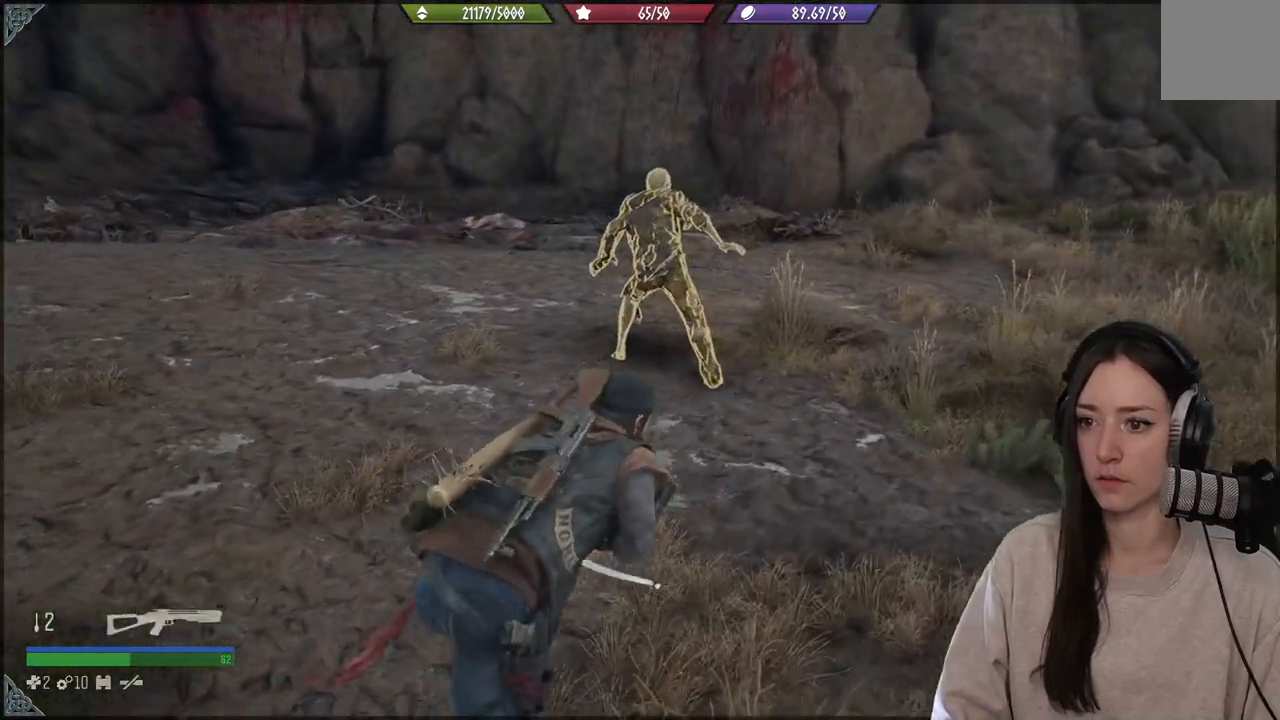
{"buttons": [], "left_stick": "up", "right_stick": "center", "events": [[167, "left_stick", "up"], [200, "right_stick", "left"], [467, "right_stick", "center"]]}
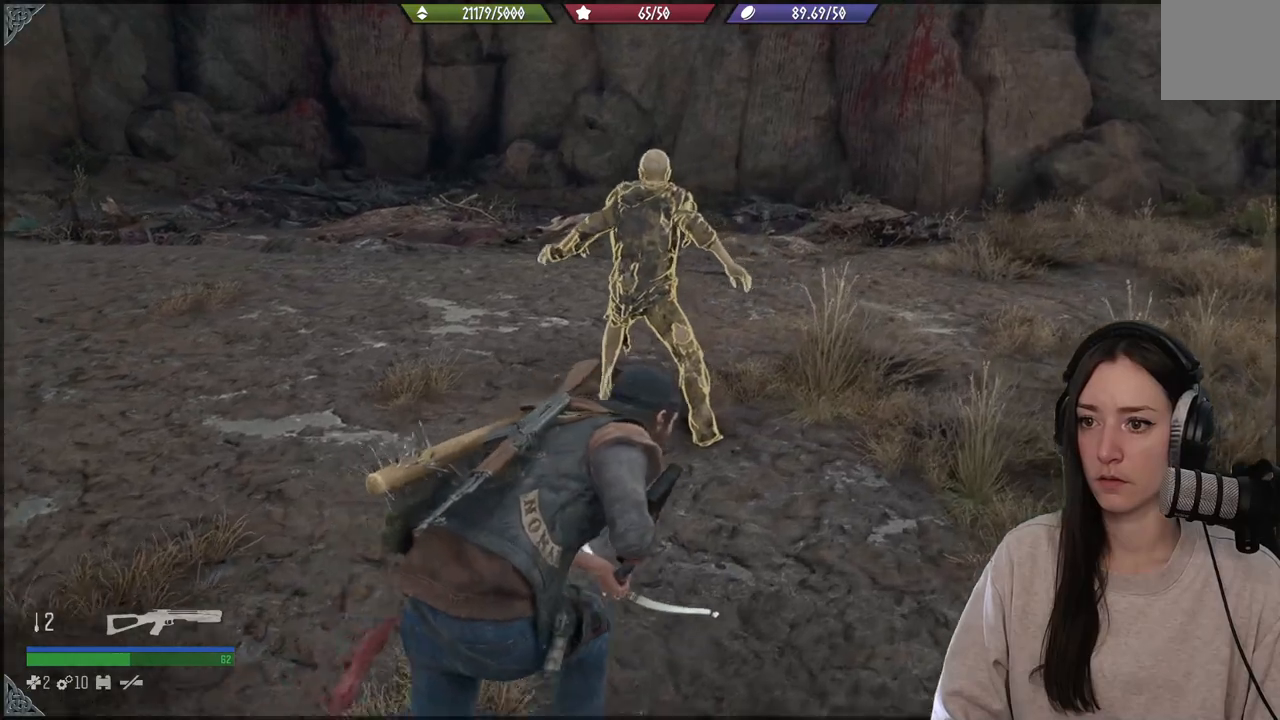
{"buttons": [], "left_stick": "up", "right_stick": "center", "events": [[200, "Y", "down"], [300, "Y", "up"], [383, "Y", "down"], [467, "Y", "up"]]}
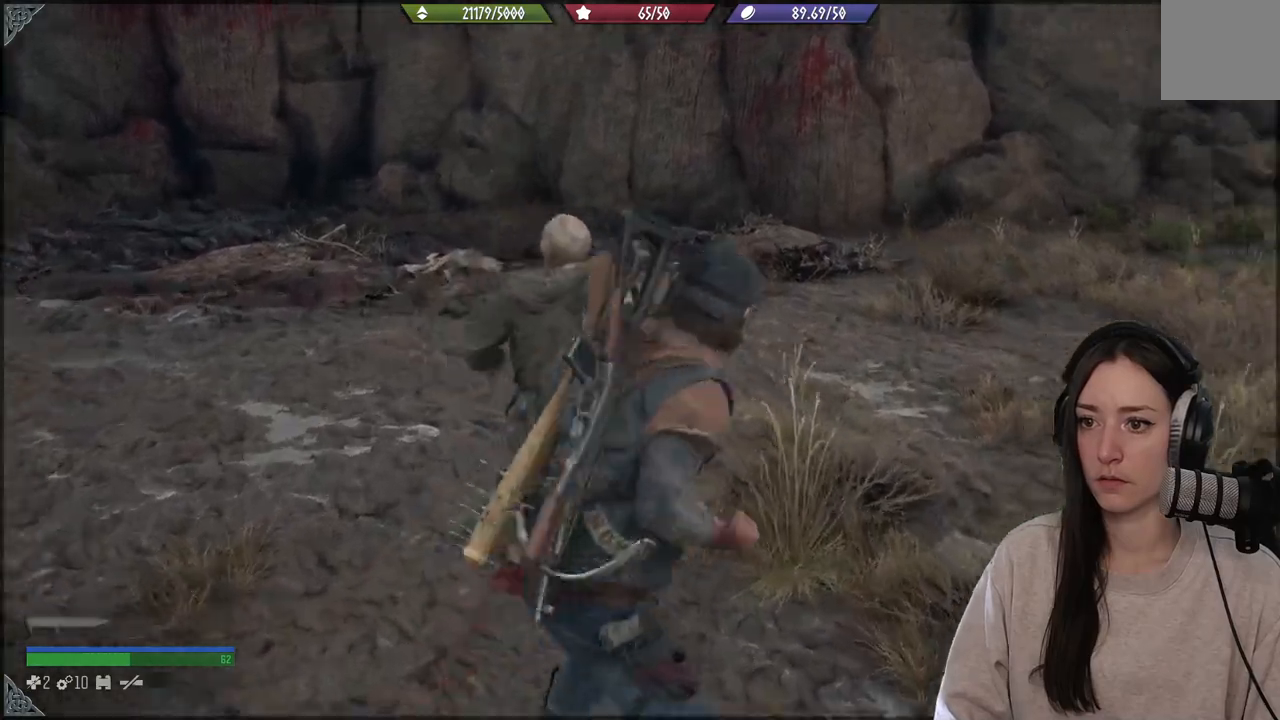
{"buttons": [], "left_stick": "center", "right_stick": "left", "events": [[33, "Y", "down"], [117, "Y", "up"], [333, "left_stick", "center"], [433, "right_stick", "left"]]}